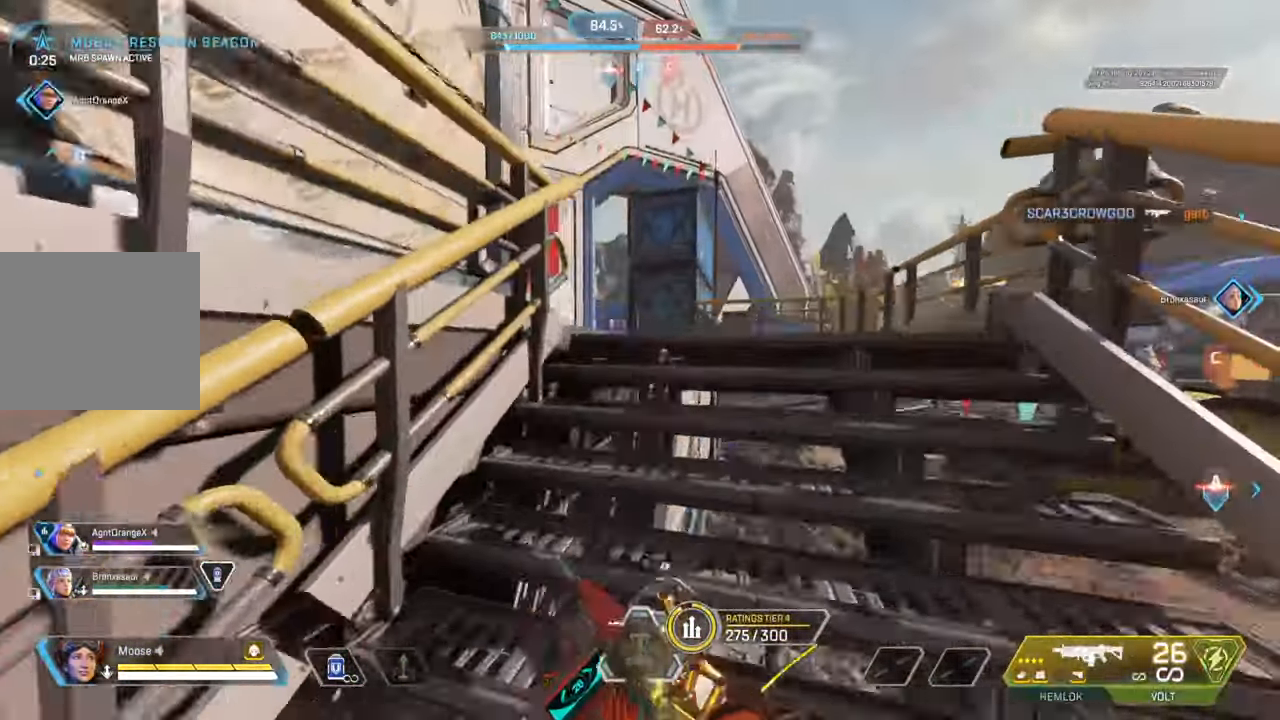
Gameplay with a controller (PlayStation layout); each line is a JSON object with the inputs held at the frame after it. "events" lists button and stick changes between this image and that frame as [ms after this image, input, new state], when the widget could be followed in between.
{"buttons": [], "left_stick": "up", "right_stick": "left", "events": [[133, "right_stick", "left"], [217, "right_stick", "center"], [400, "right_stick", "left"]]}
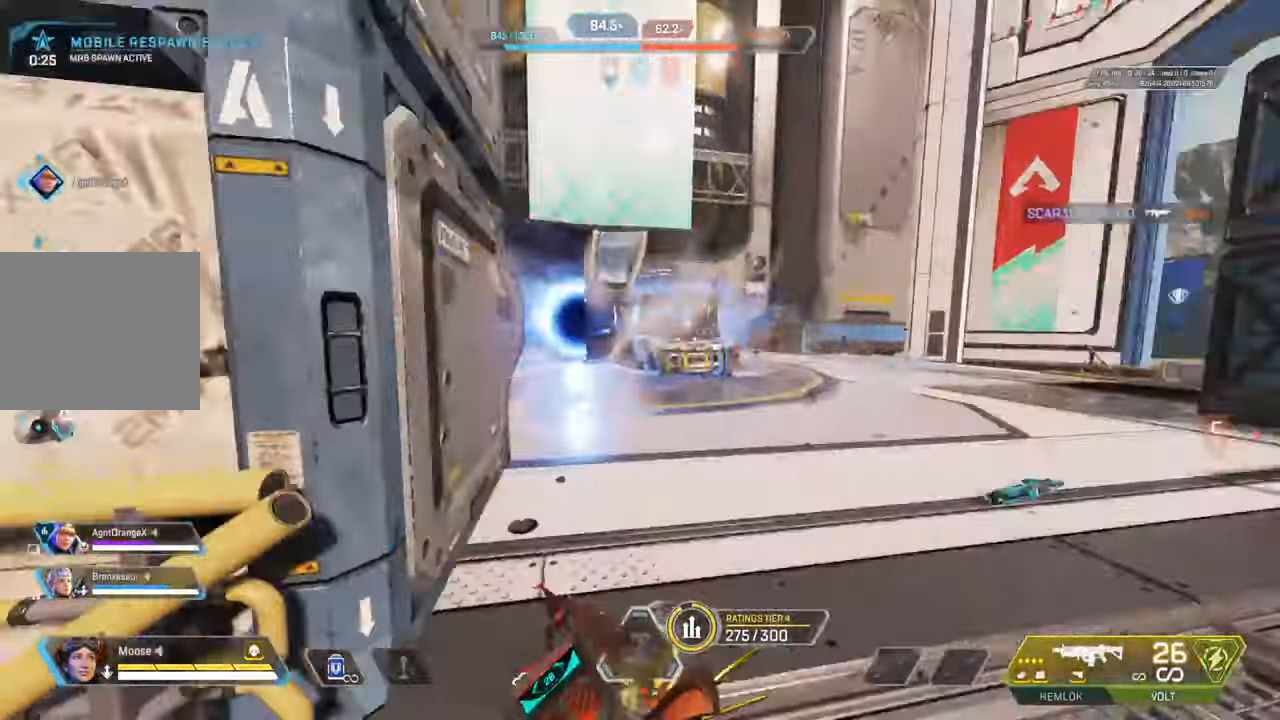
{"buttons": [], "left_stick": "up", "right_stick": "left", "events": [[100, "right_stick", "center"], [417, "right_stick", "left"]]}
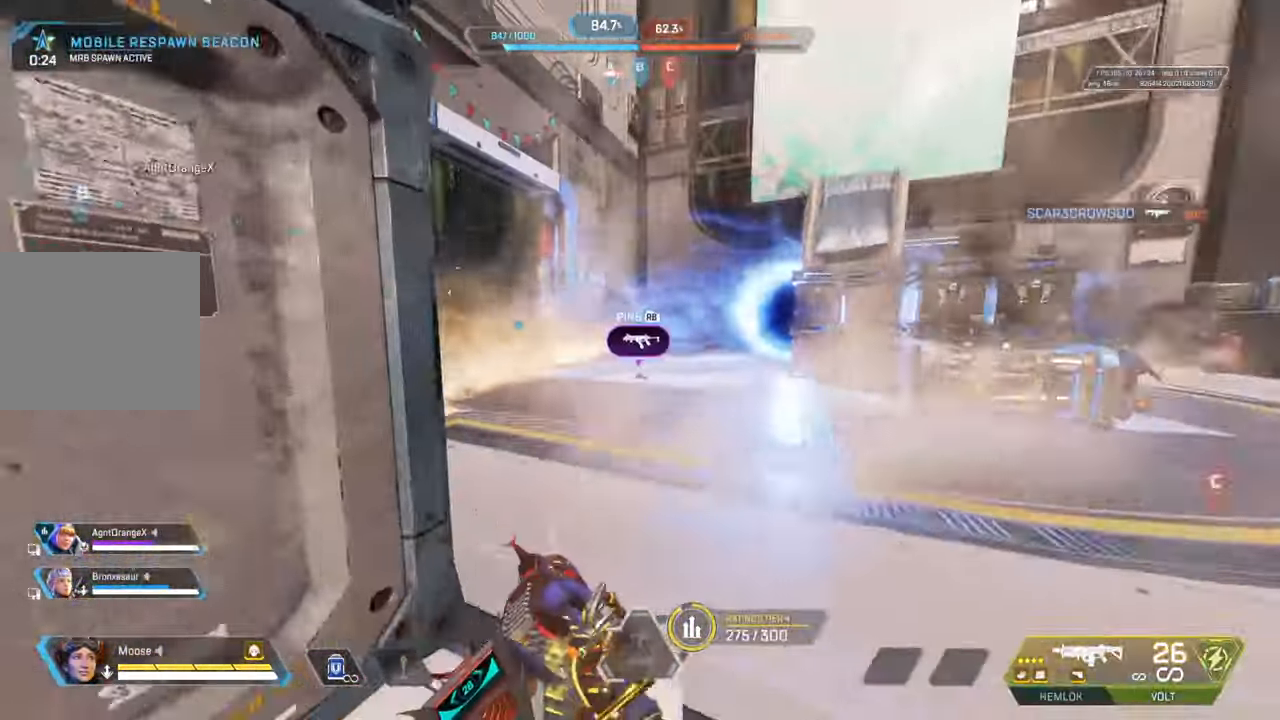
{"buttons": [], "left_stick": "up", "right_stick": "center", "events": [[50, "right_stick", "center"], [183, "right_stick", "left"], [283, "right_stick", "center"]]}
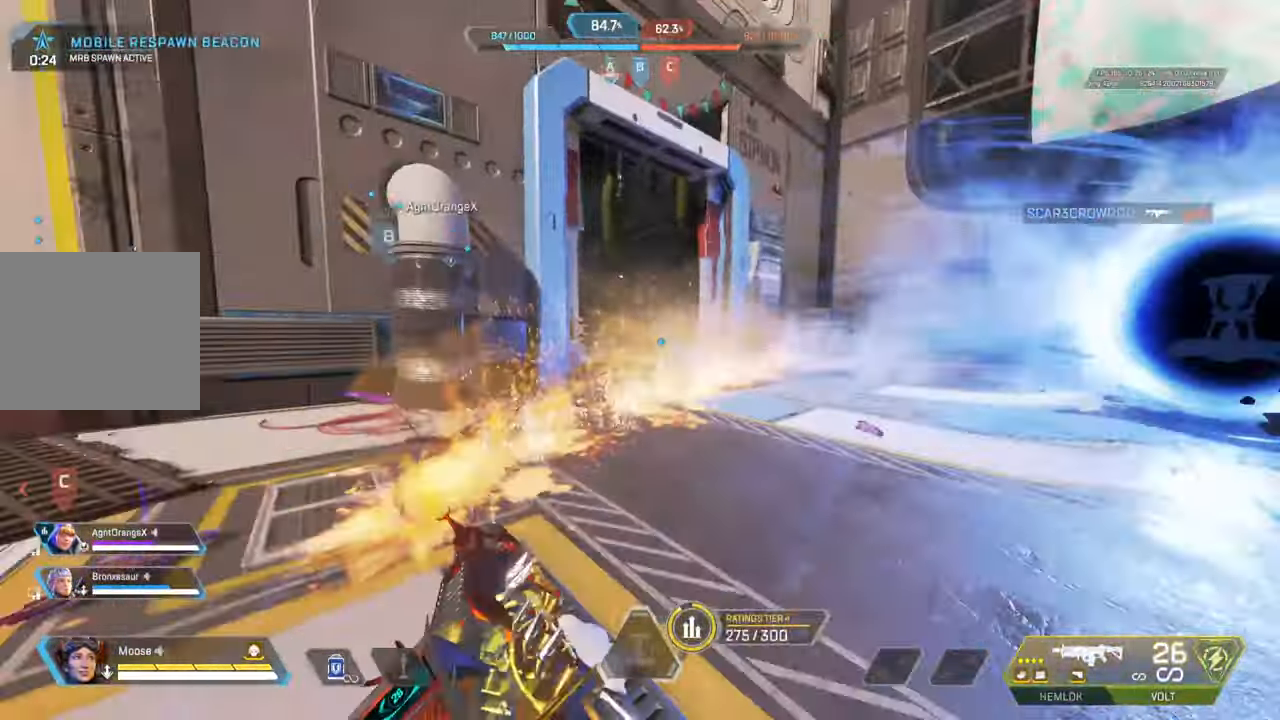
{"buttons": [], "left_stick": "up", "right_stick": "center", "events": [[267, "right_stick", "right"], [367, "right_stick", "center"]]}
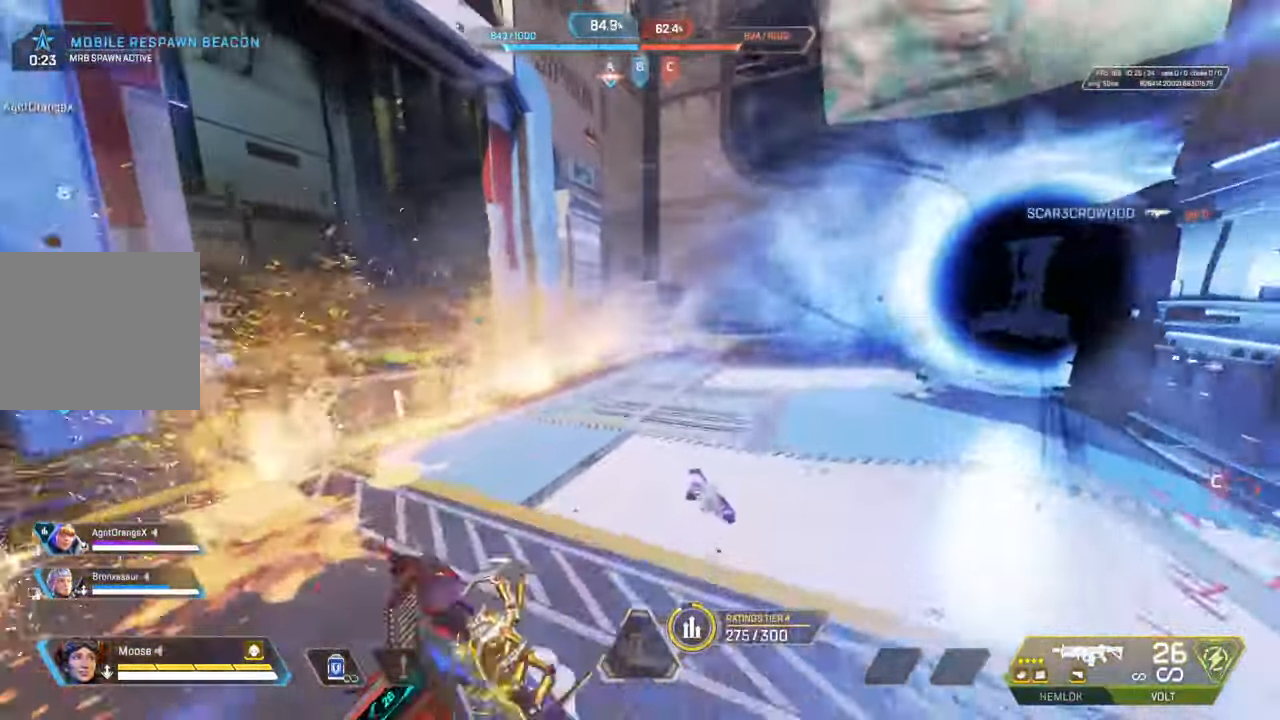
{"buttons": [], "left_stick": "up-right", "right_stick": "left", "events": [[200, "CIRCLE", "down"], [217, "left_stick", "up-right"], [267, "CIRCLE", "up"], [367, "right_stick", "left"]]}
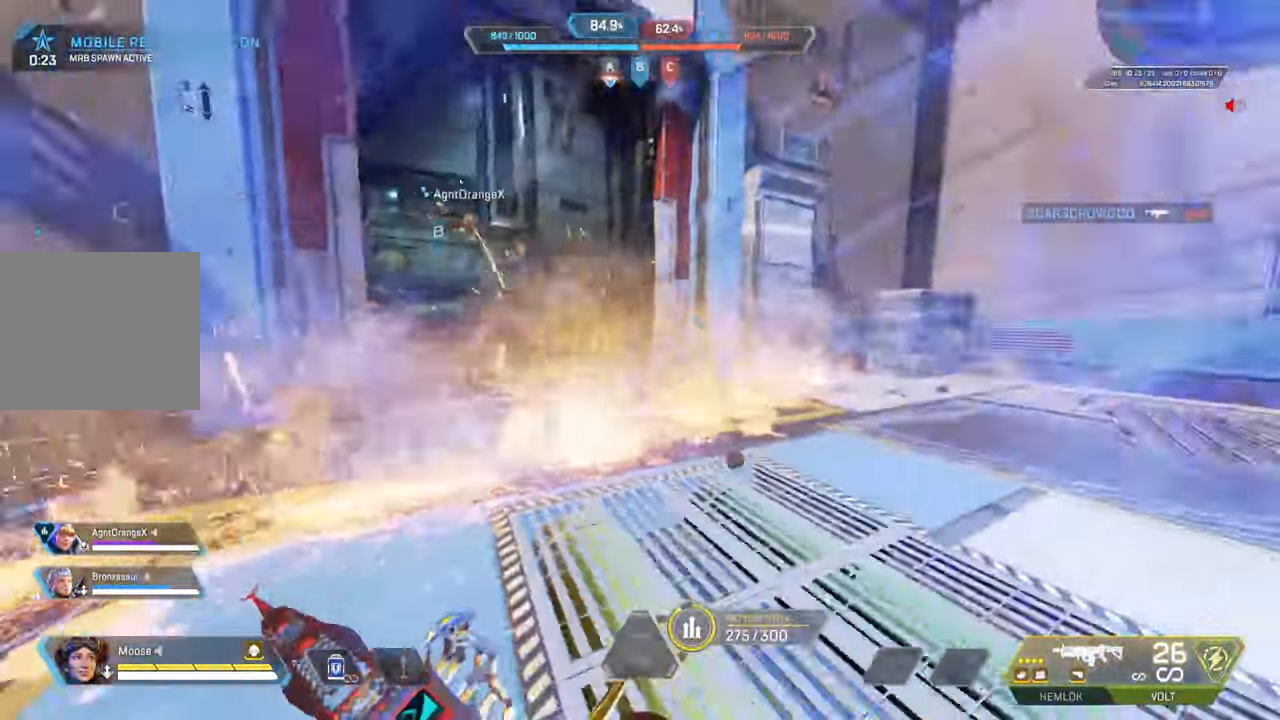
{"buttons": ["L2"], "left_stick": "right", "right_stick": "left", "events": [[200, "L2", "down"], [500, "left_stick", "right"]]}
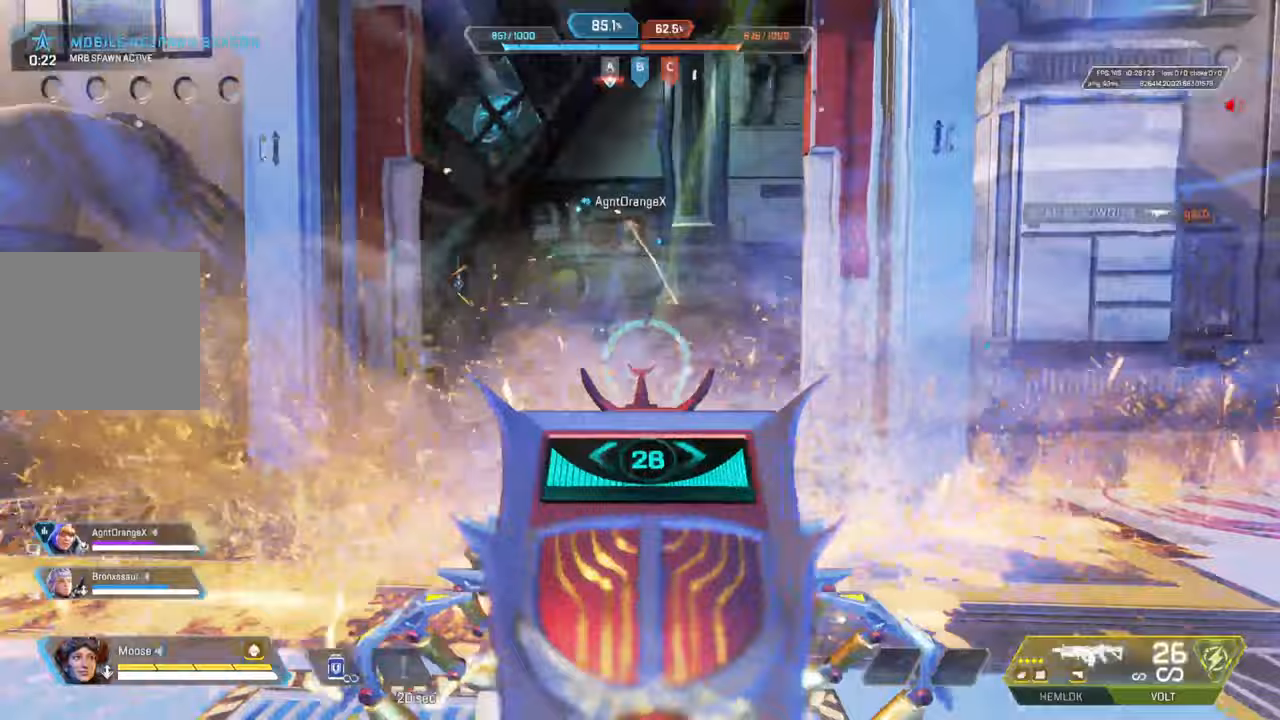
{"buttons": [], "left_stick": "up-right", "right_stick": "right", "events": [[250, "right_stick", "center"], [267, "L2", "up"], [317, "right_stick", "right"], [350, "left_stick", "up-right"]]}
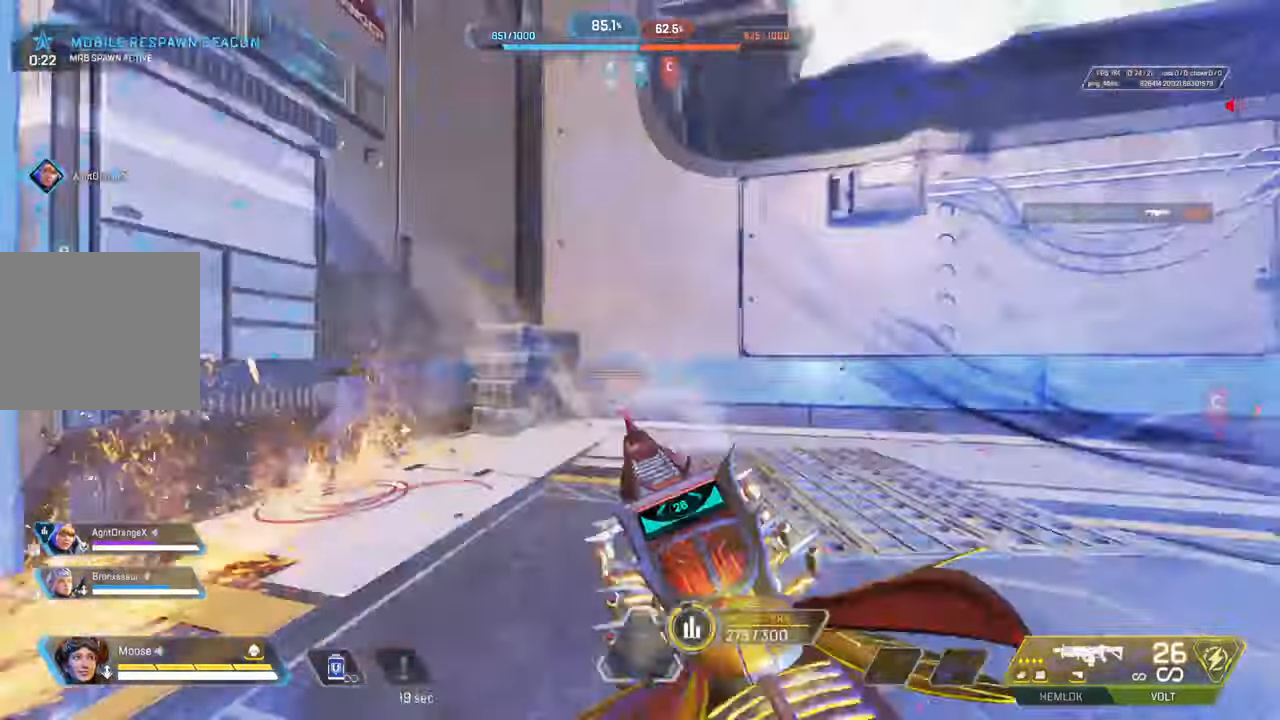
{"buttons": [], "left_stick": "up-left", "right_stick": "right", "events": [[17, "left_stick", "up"], [117, "right_stick", "up-right"], [217, "left_stick", "up-left"], [300, "right_stick", "center"], [400, "right_stick", "right"]]}
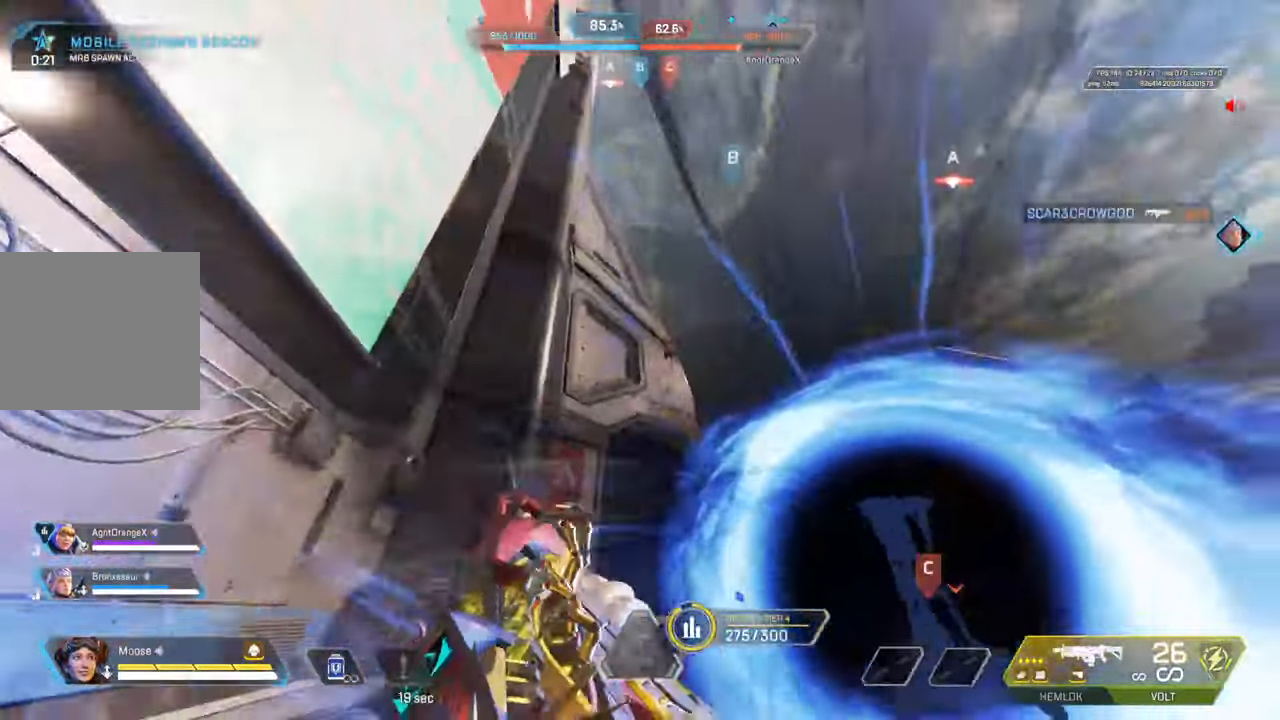
{"buttons": ["L2", "R2"], "left_stick": "up-left", "right_stick": "right", "events": [[117, "L2", "down"], [133, "right_stick", "center"], [217, "right_stick", "up-left"], [333, "right_stick", "left"], [383, "R2", "down"], [433, "right_stick", "right"]]}
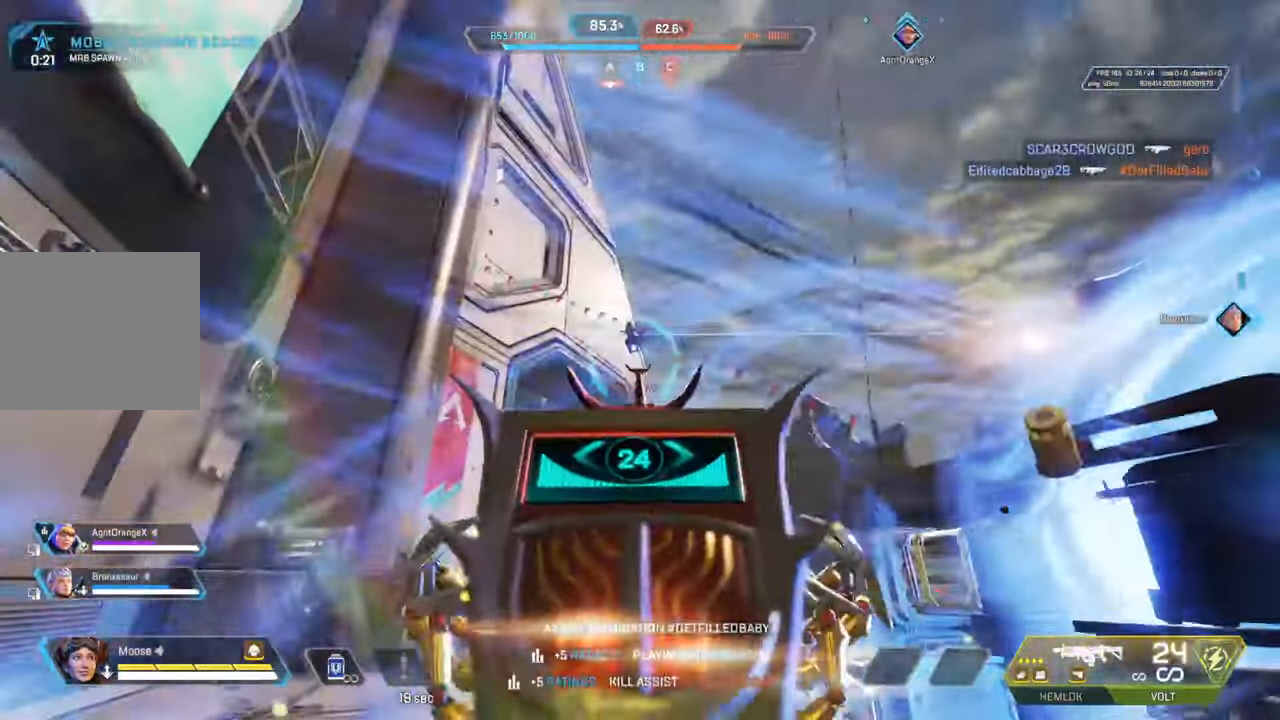
{"buttons": [], "left_stick": "up-left", "right_stick": "center", "events": [[33, "right_stick", "center"], [100, "L2", "up"], [100, "R2", "up"], [133, "right_stick", "down"], [183, "left_stick", "up"], [300, "right_stick", "center"], [483, "left_stick", "up-left"]]}
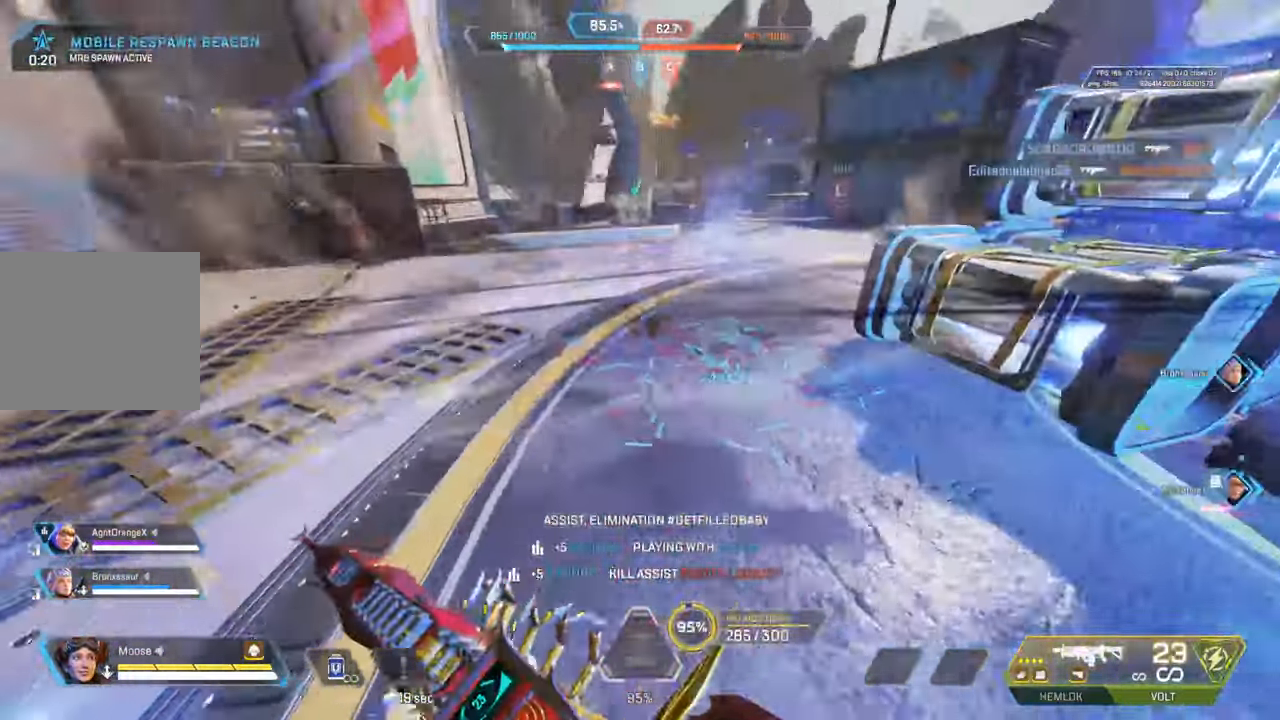
{"buttons": ["CROSS"], "left_stick": "up-left", "right_stick": "center", "events": [[100, "right_stick", "up"], [183, "right_stick", "center"], [250, "CROSS", "down"]]}
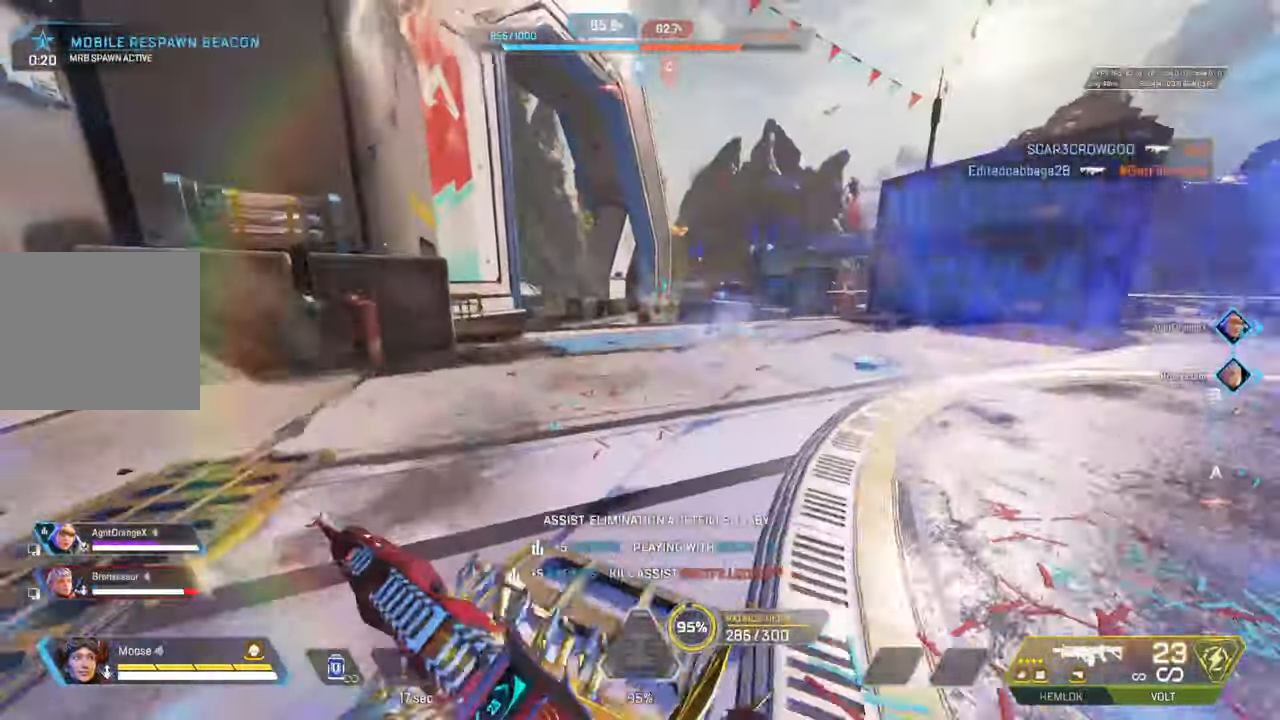
{"buttons": ["CIRCLE"], "left_stick": "down-left", "right_stick": "center", "events": [[217, "CIRCLE", "down"], [217, "CROSS", "up"], [217, "left_stick", "left"], [333, "CIRCLE", "up"], [333, "left_stick", "down-left"], [350, "right_stick", "up-right"], [500, "CIRCLE", "down"], [500, "right_stick", "center"]]}
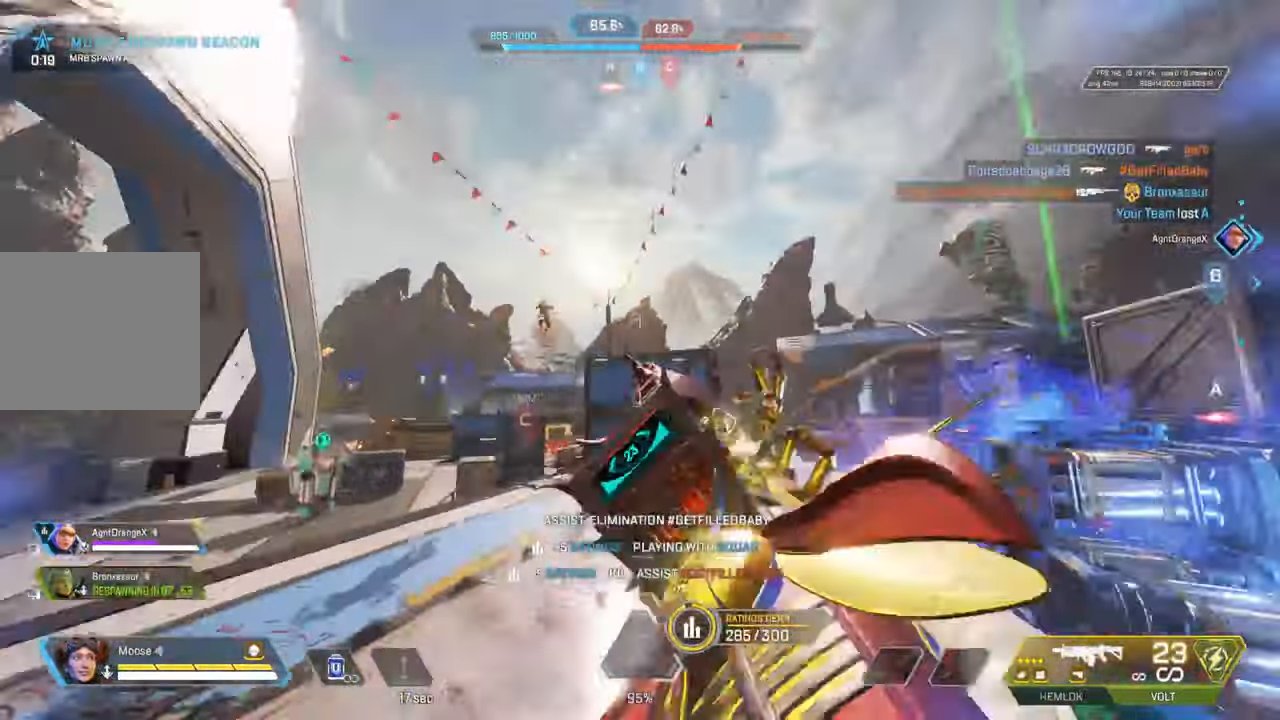
{"buttons": [], "left_stick": "down-left", "right_stick": "up-right", "events": [[117, "CIRCLE", "up"], [283, "right_stick", "up"], [300, "L2", "down"], [350, "L2", "up"], [367, "right_stick", "up-right"]]}
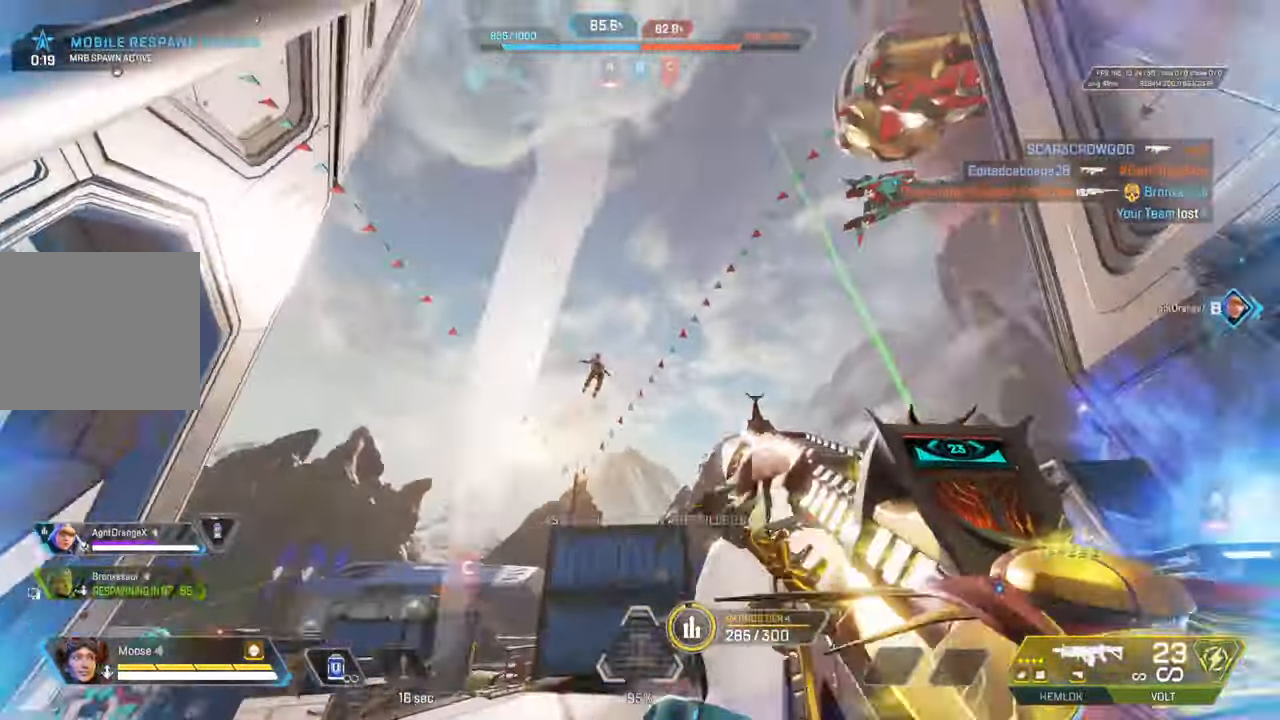
{"buttons": ["L2", "R2"], "left_stick": "down-right", "right_stick": "center", "events": [[83, "right_stick", "center"], [267, "L2", "down"], [300, "R2", "down"], [333, "left_stick", "down-right"], [333, "right_stick", "right"], [383, "right_stick", "center"]]}
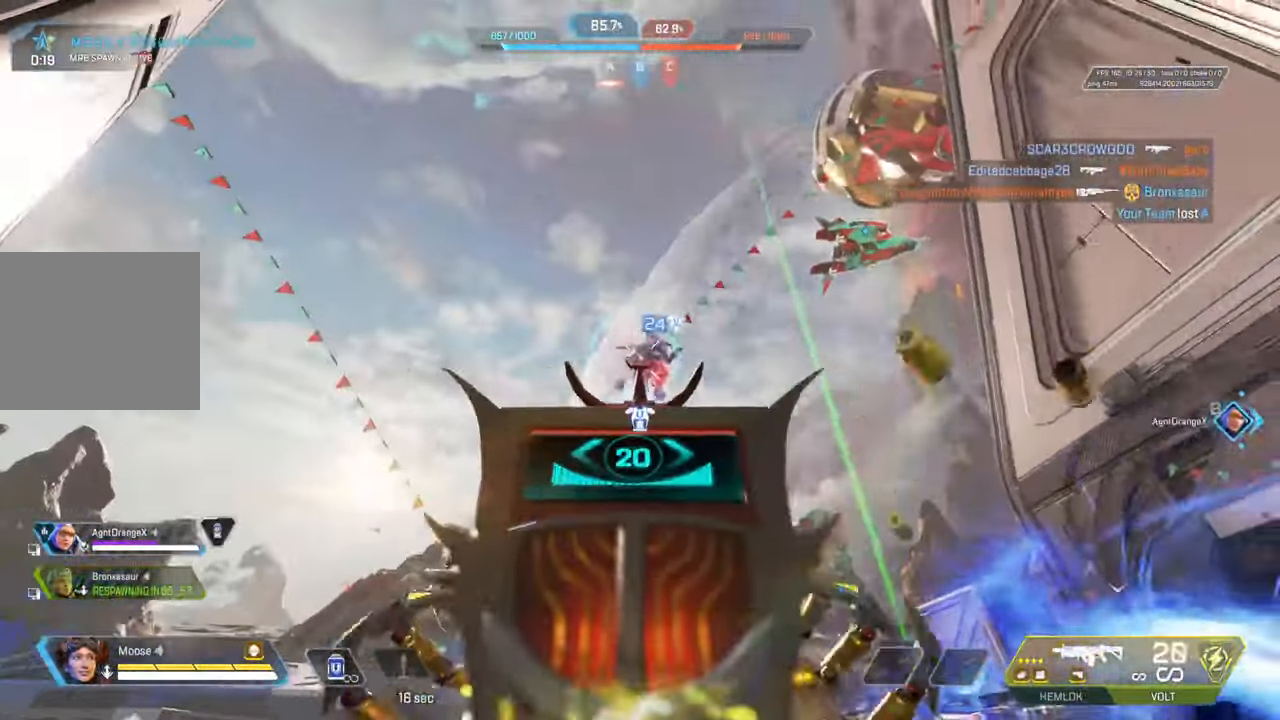
{"buttons": ["R2"], "left_stick": "down-right", "right_stick": "down-right", "events": [[33, "right_stick", "down-right"], [217, "L2", "up"], [367, "CIRCLE", "down"], [467, "CIRCLE", "up"]]}
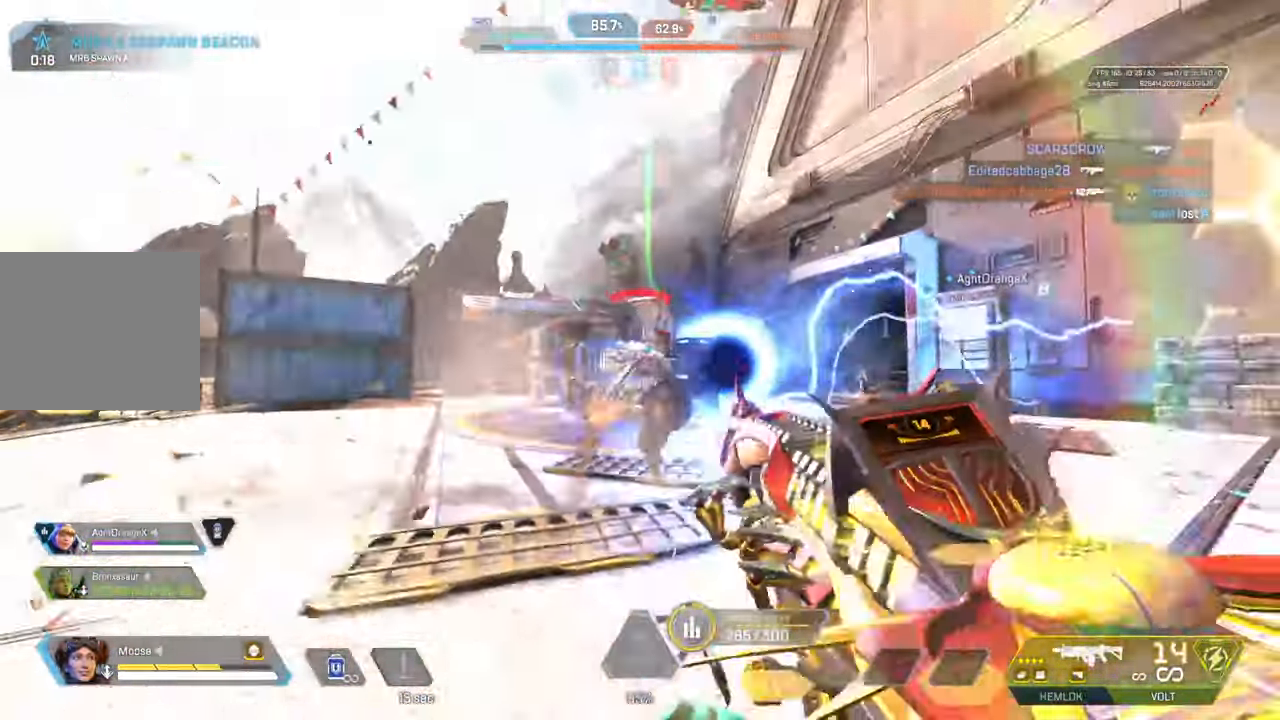
{"buttons": ["CROSS", "R2"], "left_stick": "center", "right_stick": "center", "events": [[17, "CROSS", "down"], [17, "left_stick", "center"], [67, "left_stick", "left"], [100, "right_stick", "center"], [317, "CIRCLE", "down"], [317, "right_stick", "left"], [400, "CIRCLE", "up"], [417, "right_stick", "right"], [450, "left_stick", "center"], [483, "right_stick", "center"]]}
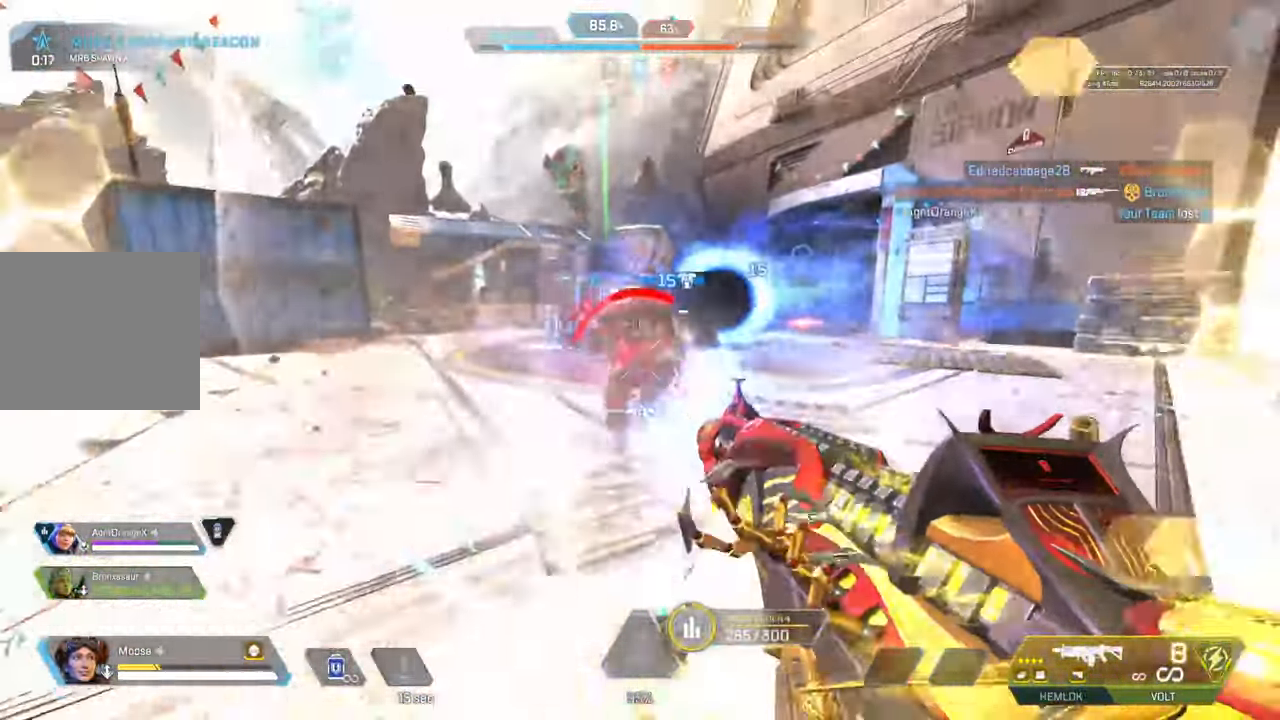
{"buttons": ["R2"], "left_stick": "right", "right_stick": "center", "events": [[50, "right_stick", "left"], [67, "left_stick", "right"], [117, "right_stick", "center"], [217, "CIRCLE", "down"], [217, "CROSS", "up"], [317, "CIRCLE", "up"], [317, "CROSS", "down"], [417, "right_stick", "left"], [483, "CROSS", "up"], [500, "right_stick", "center"]]}
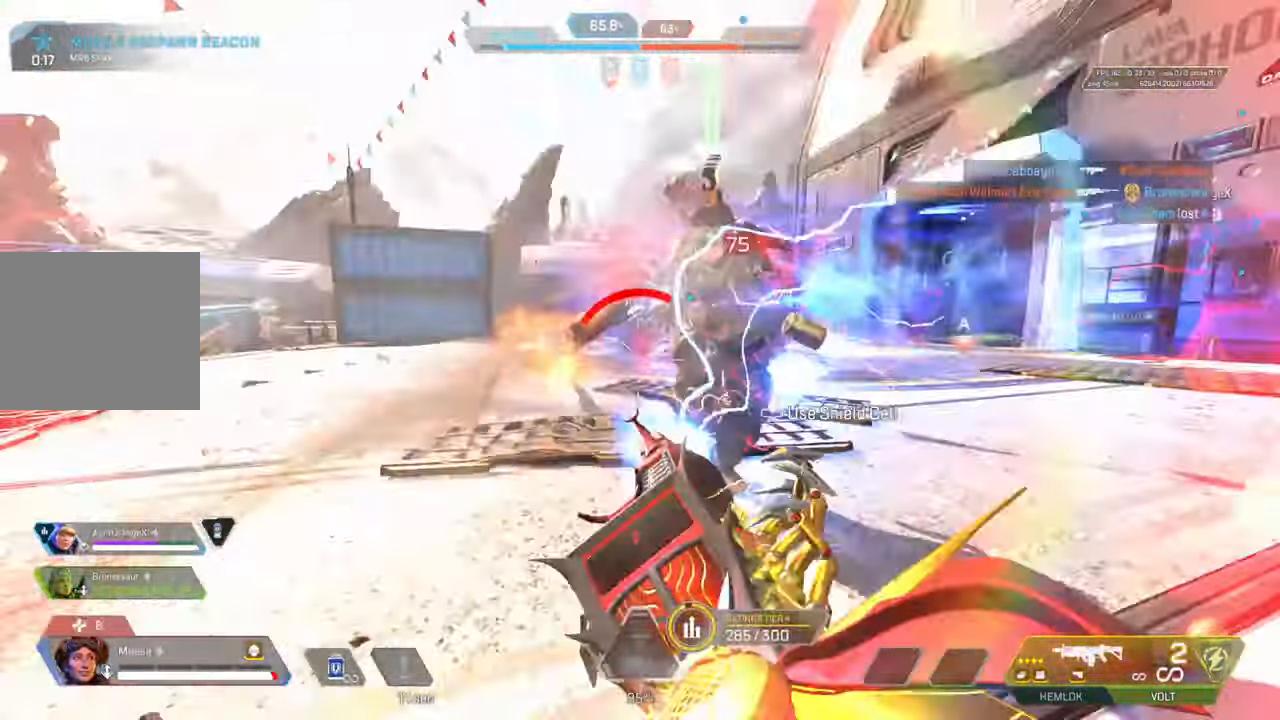
{"buttons": ["CIRCLE", "TRIANGLE"], "left_stick": "right", "right_stick": "center", "events": [[33, "CIRCLE", "down"], [33, "right_stick", "right"], [117, "left_stick", "up-right"], [117, "right_stick", "center"], [133, "CIRCLE", "up"], [133, "CROSS", "down"], [167, "right_stick", "down-left"], [417, "left_stick", "right"], [417, "right_stick", "center"], [467, "CIRCLE", "down"], [467, "CROSS", "up"], [483, "R2", "up"], [500, "TRIANGLE", "down"]]}
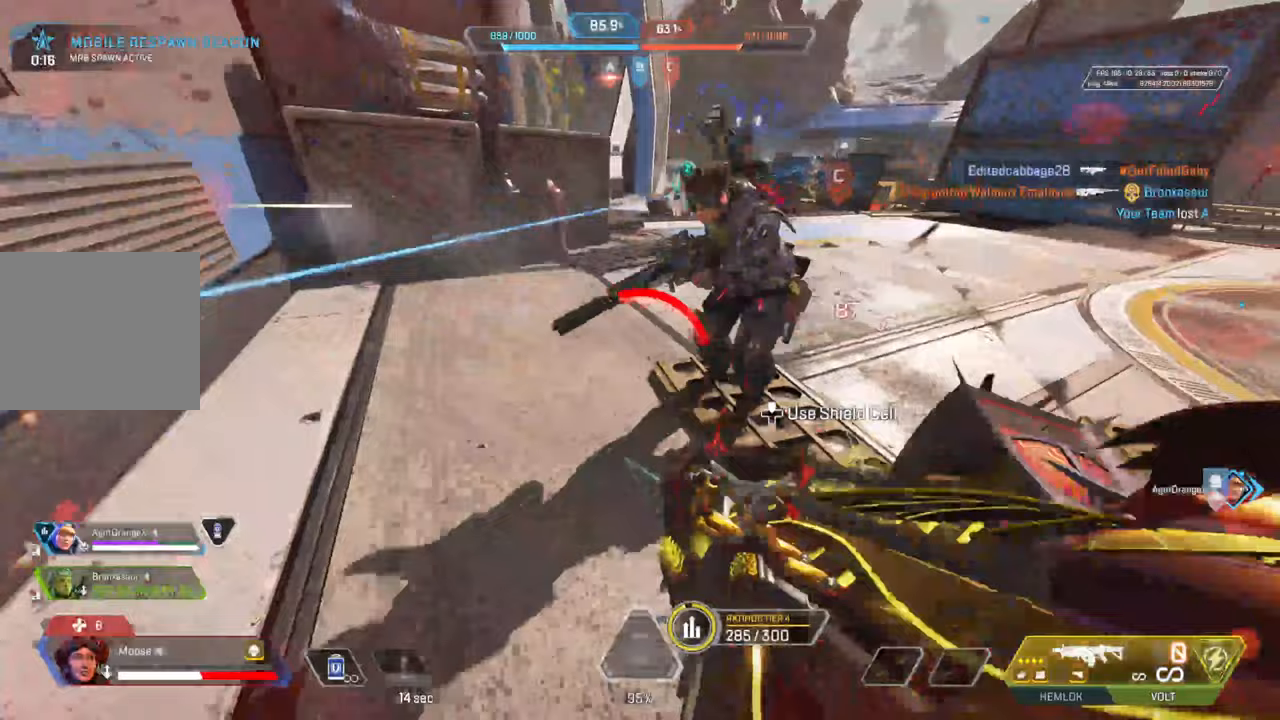
{"buttons": [], "left_stick": "left", "right_stick": "right", "events": [[67, "TRIANGLE", "up"], [67, "left_stick", "down-right"], [100, "CIRCLE", "up"], [250, "left_stick", "down-left"], [250, "right_stick", "up"], [267, "CIRCLE", "down"], [367, "right_stick", "center"], [383, "CIRCLE", "up"], [450, "right_stick", "right"], [483, "left_stick", "left"]]}
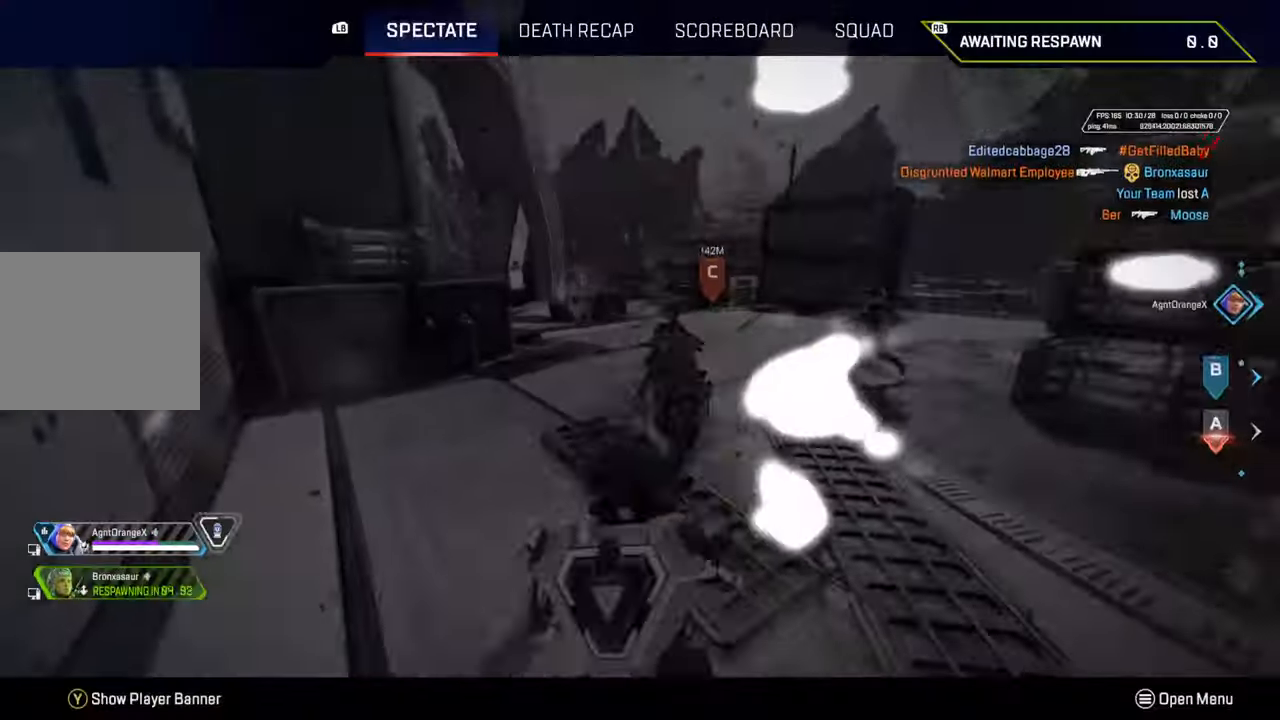
{"buttons": [], "left_stick": "center", "right_stick": "center", "events": [[117, "R2", "down"], [133, "left_stick", "right"], [250, "right_stick", "center"], [283, "R2", "up"], [317, "left_stick", "center"]]}
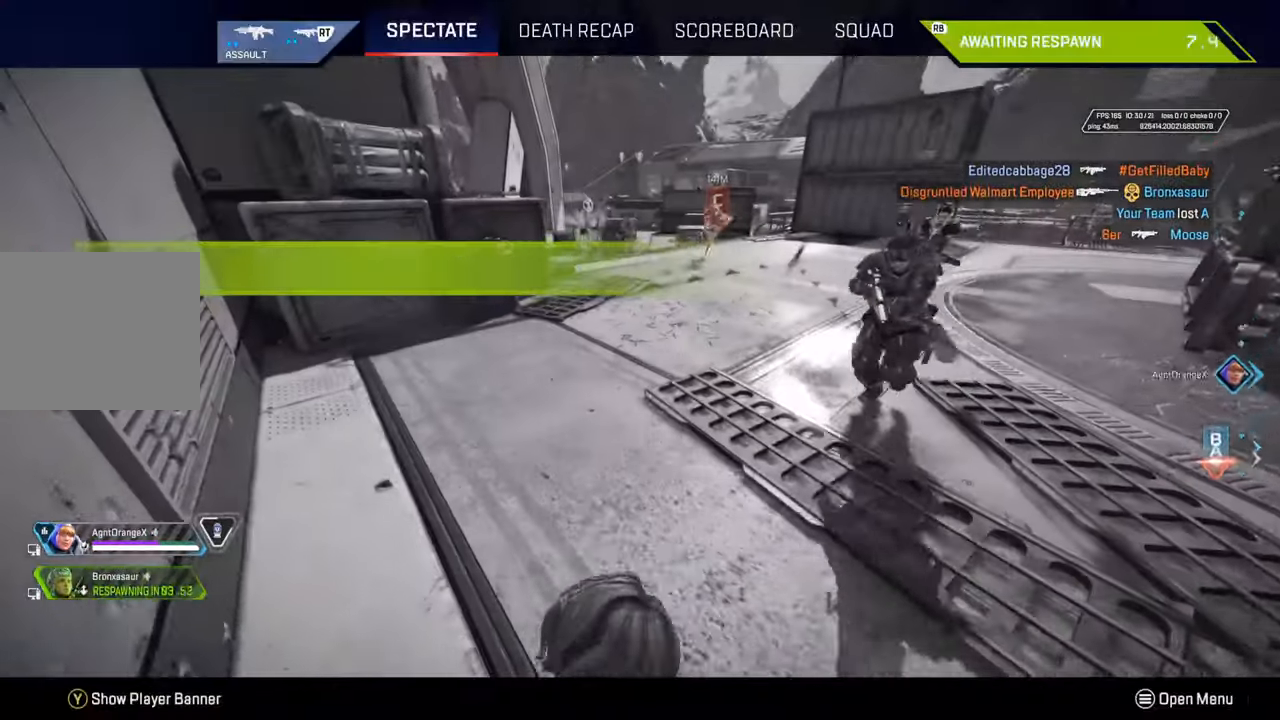
{"buttons": [], "left_stick": "center", "right_stick": "center", "events": []}
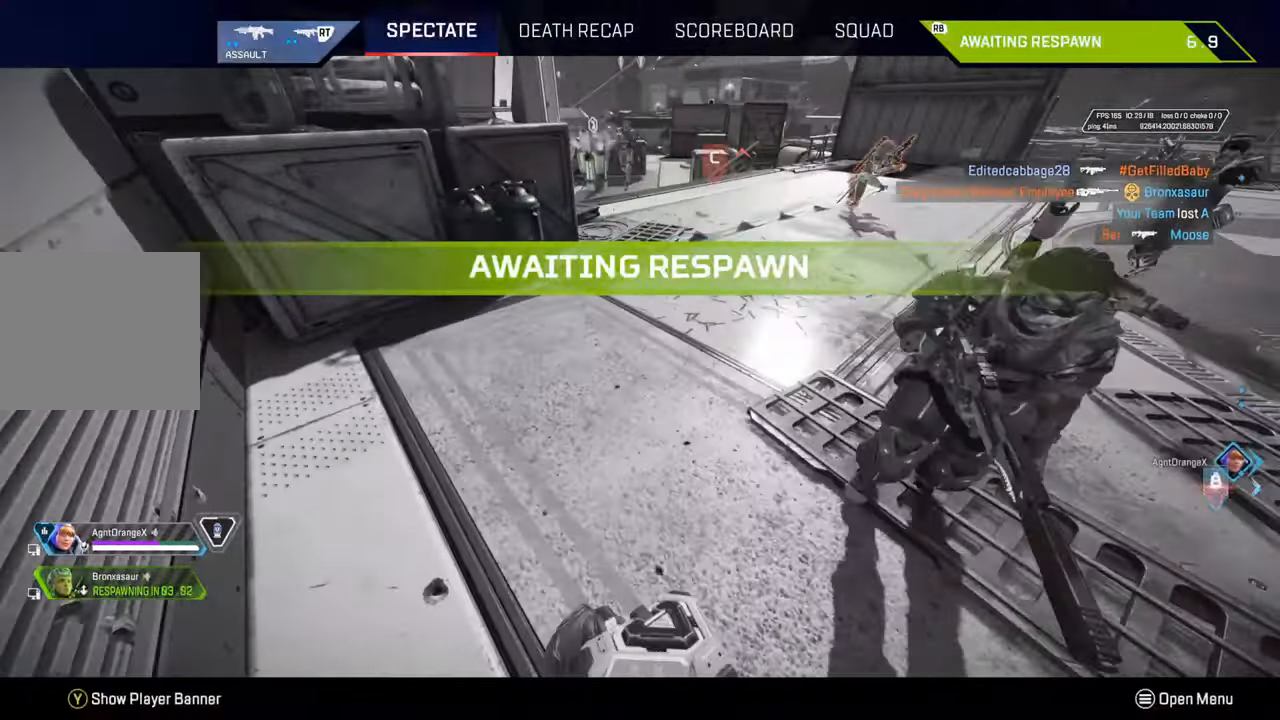
{"buttons": [], "left_stick": "center", "right_stick": "center", "events": []}
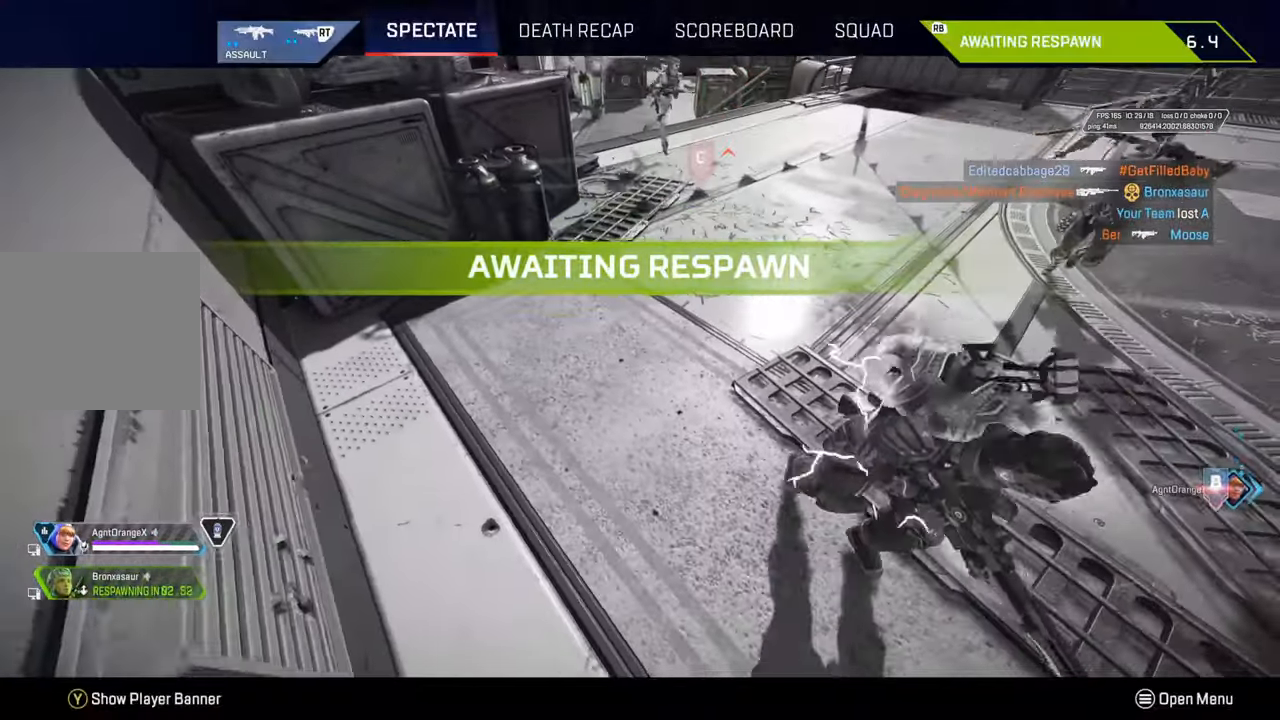
{"buttons": [], "left_stick": "center", "right_stick": "center", "events": []}
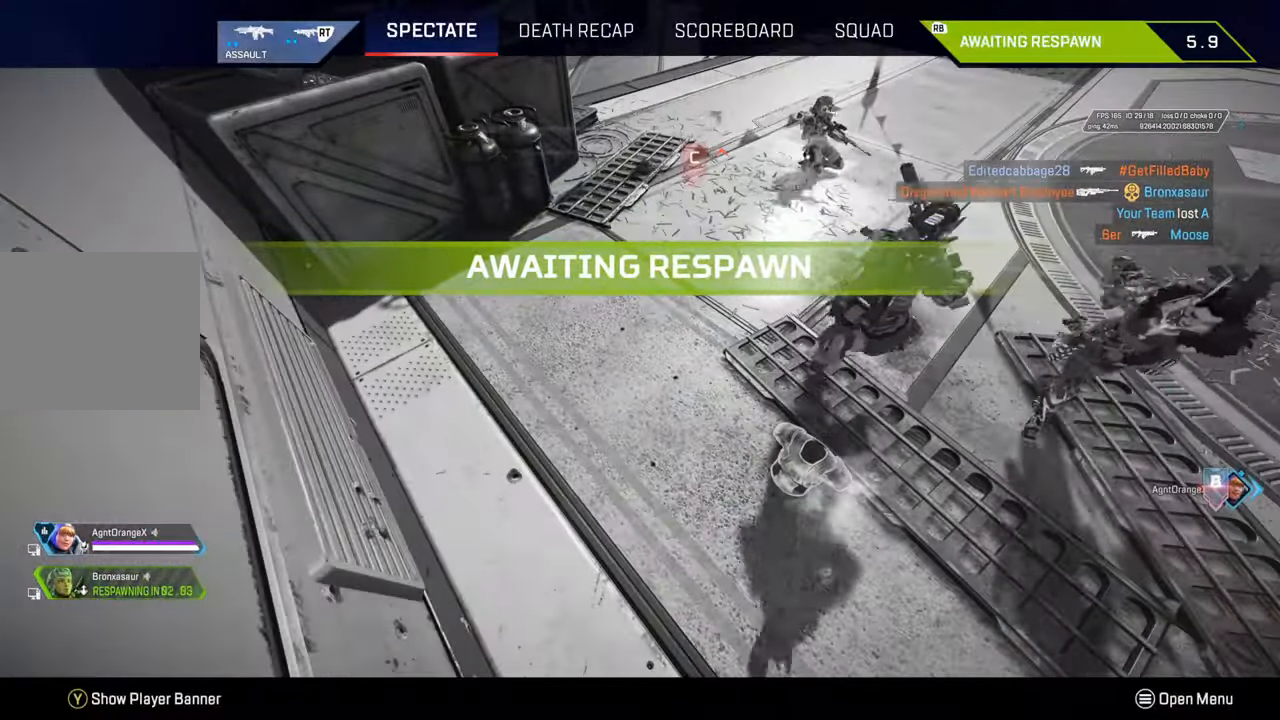
{"buttons": [], "left_stick": "center", "right_stick": "center", "events": []}
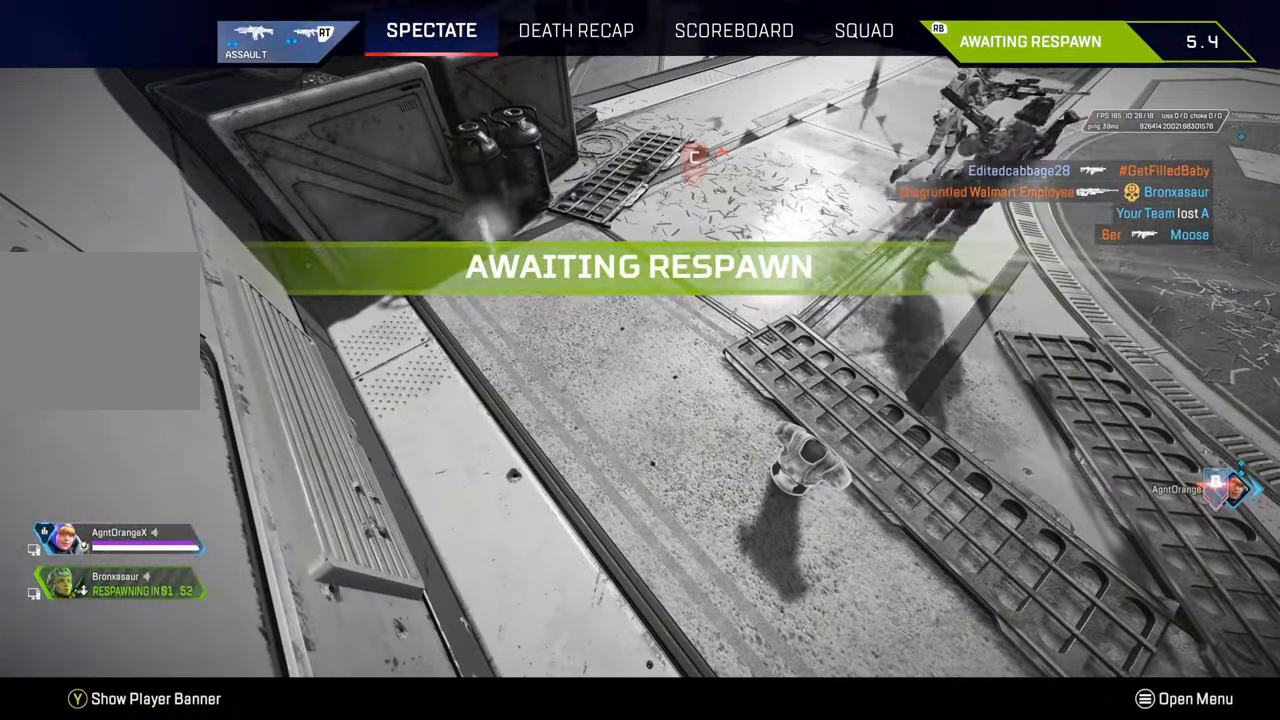
{"buttons": [], "left_stick": "center", "right_stick": "center", "events": [[100, "R1", "down"], [200, "R1", "up"]]}
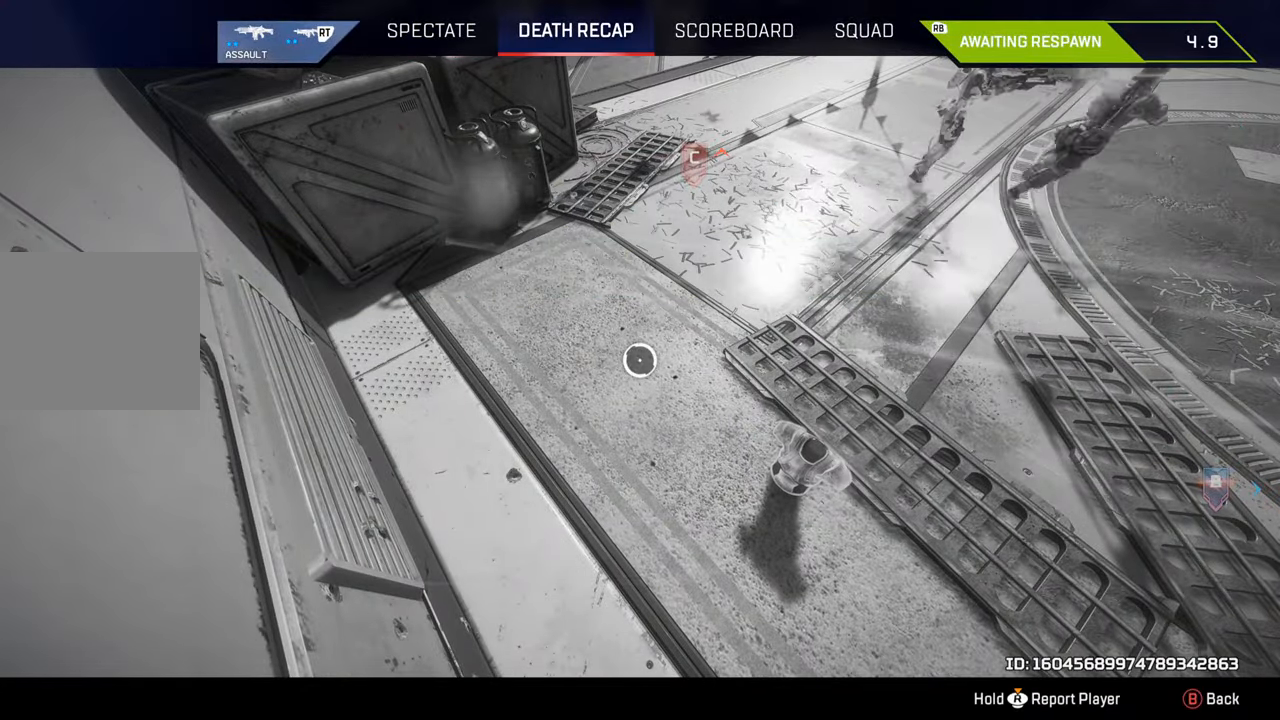
{"buttons": ["L1"], "left_stick": "center", "right_stick": "center", "events": [[50, "left_stick", "up"], [117, "left_stick", "center"], [450, "L1", "down"]]}
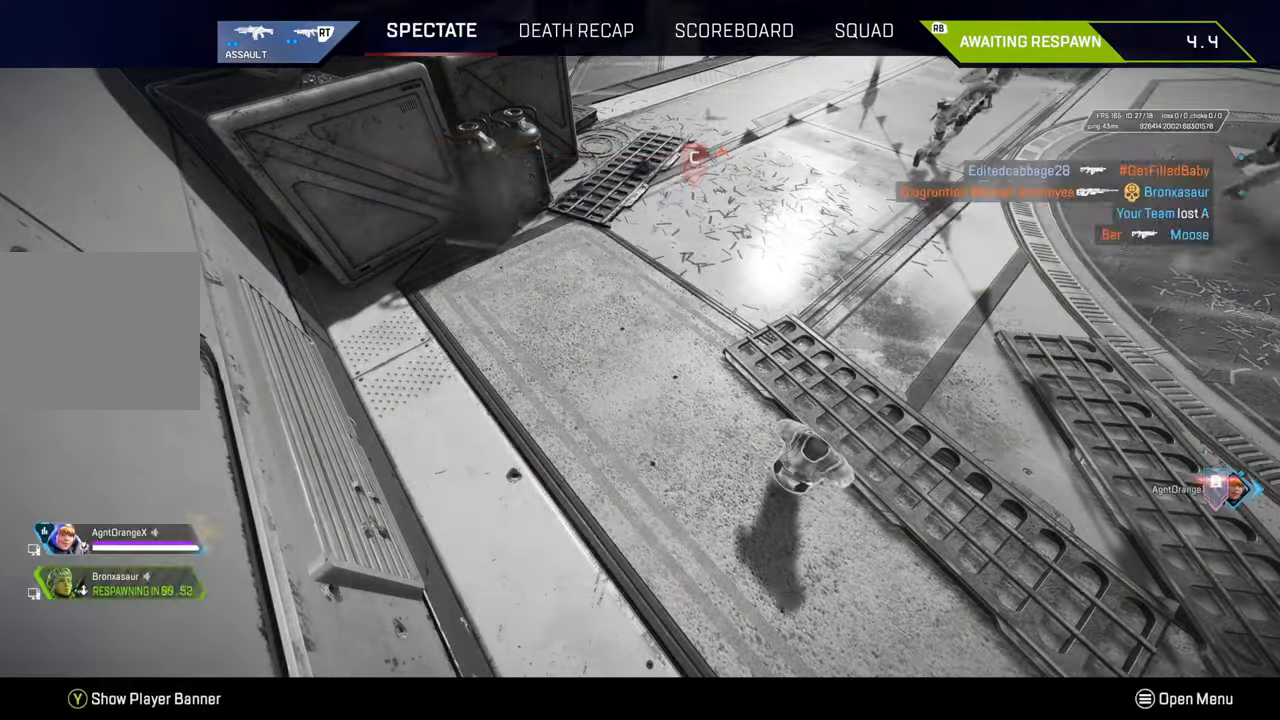
{"buttons": [], "left_stick": "center", "right_stick": "center", "events": [[50, "R1", "down"], [67, "L1", "up"], [167, "R1", "up"], [300, "left_stick", "up"], [350, "left_stick", "center"]]}
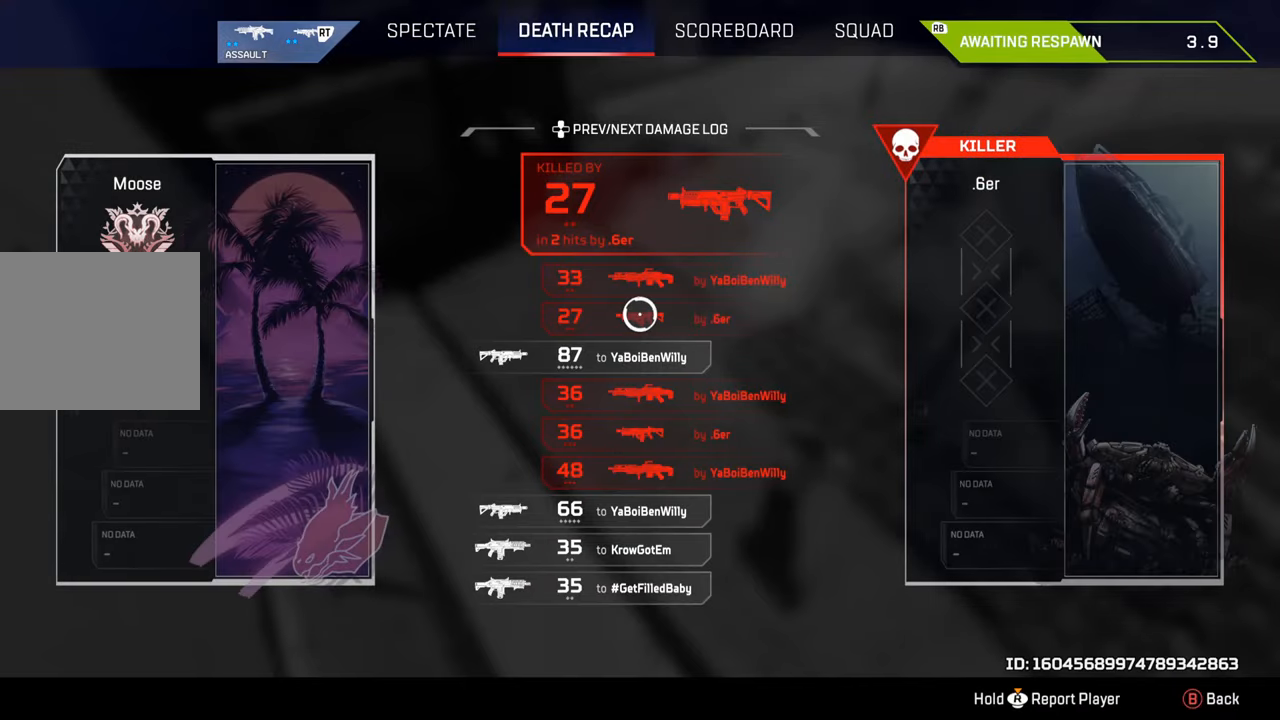
{"buttons": ["CROSS"], "left_stick": "center", "right_stick": "center", "events": [[433, "CROSS", "down"]]}
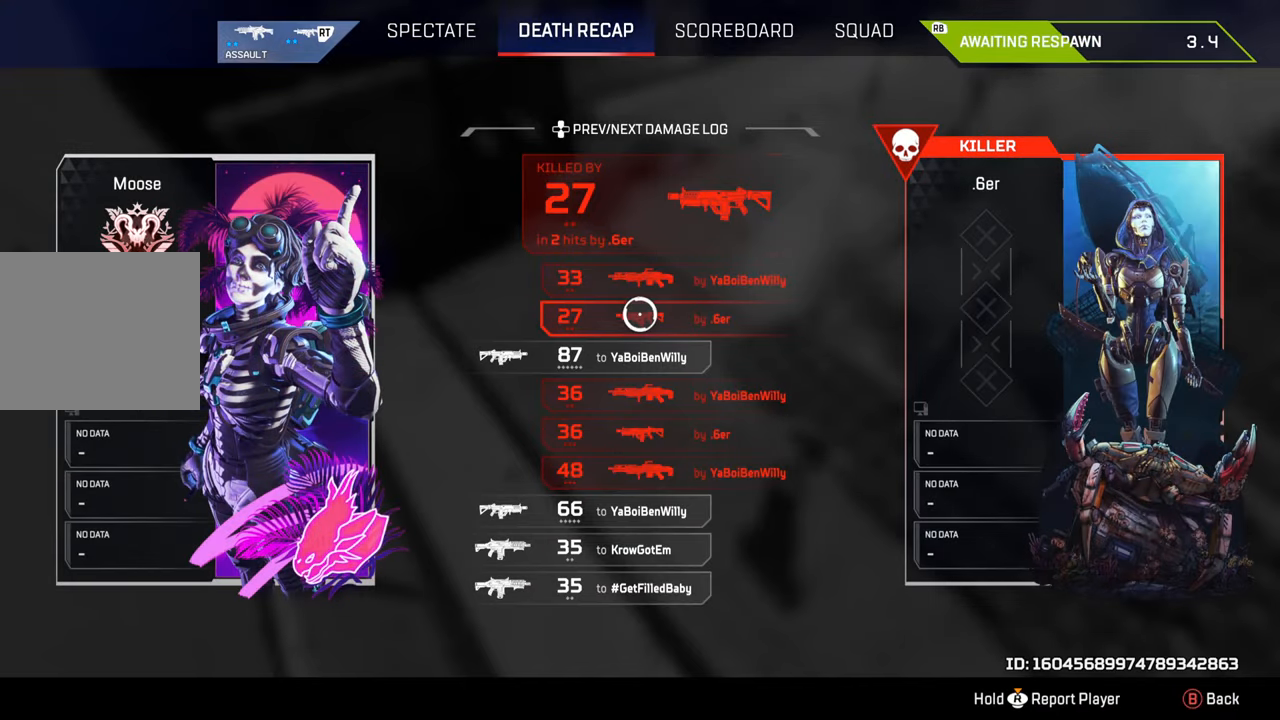
{"buttons": ["CROSS"], "left_stick": "center", "right_stick": "center", "events": [[33, "CROSS", "up"], [33, "left_stick", "up"], [100, "left_stick", "center"], [433, "CROSS", "down"]]}
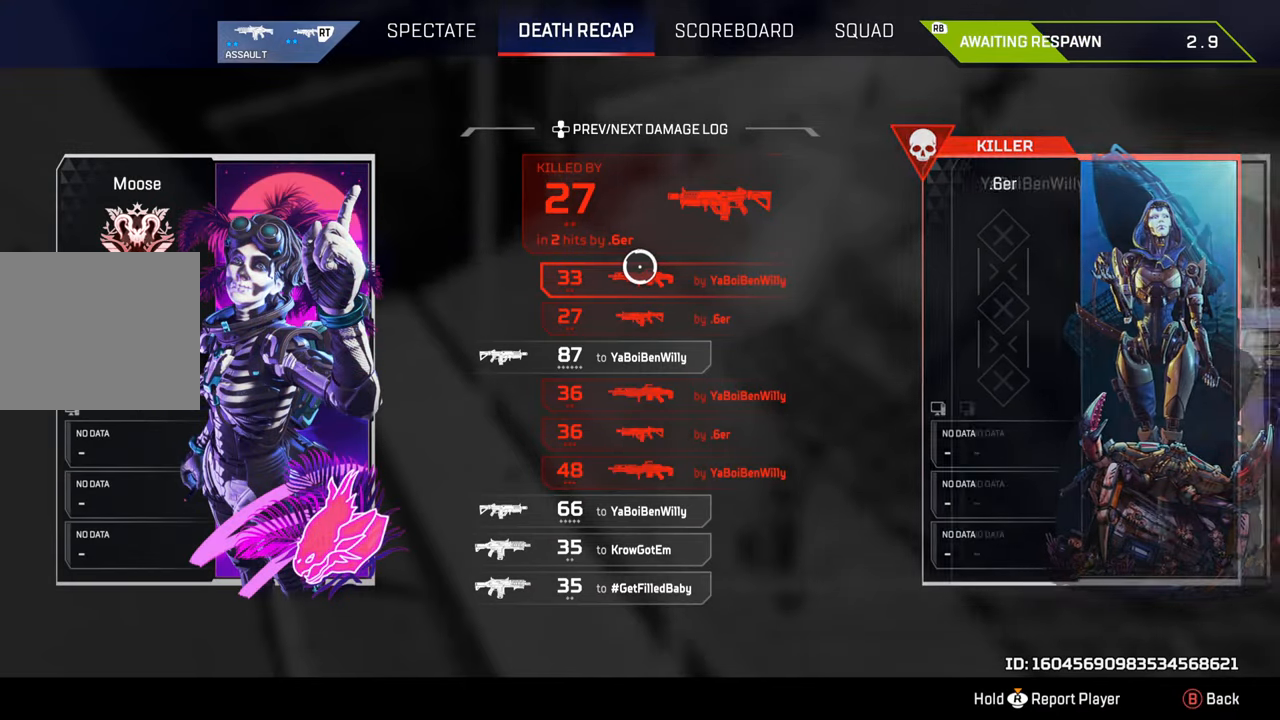
{"buttons": [], "left_stick": "center", "right_stick": "center", "events": [[67, "CROSS", "up"], [367, "L1", "down"], [467, "L1", "up"]]}